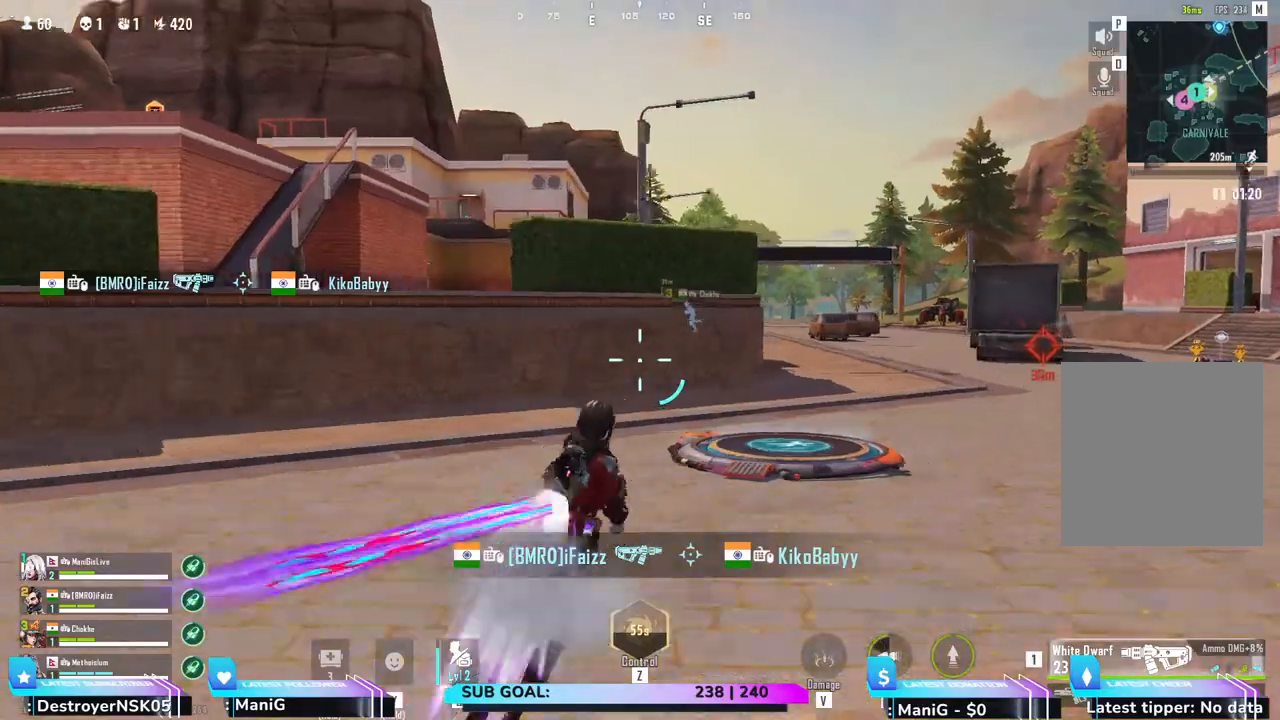
Gameplay with keyboard and mouse; each line is a JSON object with the keys and mouse buttons held at the frame after it. "events" lists presses ("down") and releases ("up") of "1", "2", "3", "4", "5", "a", "alt", "b", "c", "ctrl", "d", "e", "f", "g", "q", "r", "s", "shift", "space", "t", "tab", "v", "w", "x", "z", "mouse_left", "mouse_wheel", "mouse_right" and "mouse_mb4" between this image and that frame as [ms after this image, input, new state], when the widget could be followed in between. "mouse_left", "mouse_wheel", "mouse_right", "mouse_mb4" = the "left", "wheel", "right", "mb4" buttons of the "mouse" list. No other keys are recorded. "wheel" means that the mouse wheel is clicked or scrolled. Not read: mouse_move.
{"keys": ["d", "shift", "w"], "mouse": [], "events": [[133, "q", "up"]]}
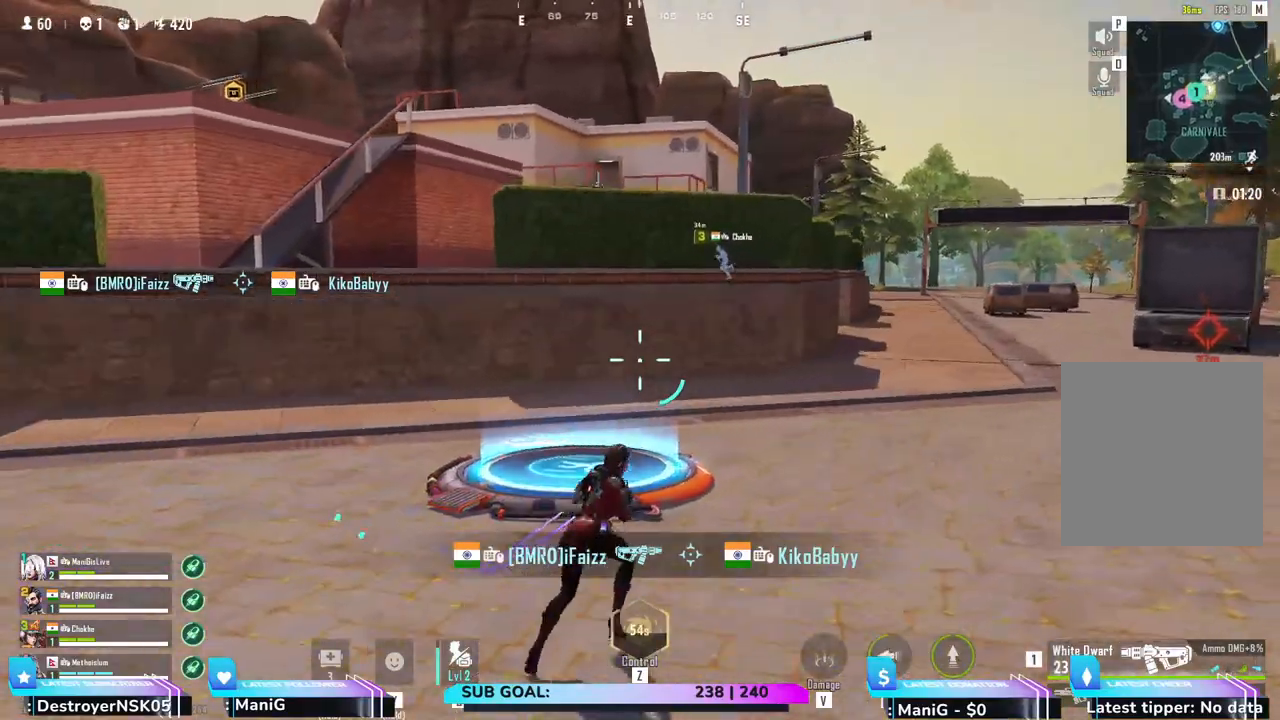
{"keys": ["shift", "w"], "mouse": [], "events": [[17, "d", "up"], [233, "q", "down"], [433, "q", "up"]]}
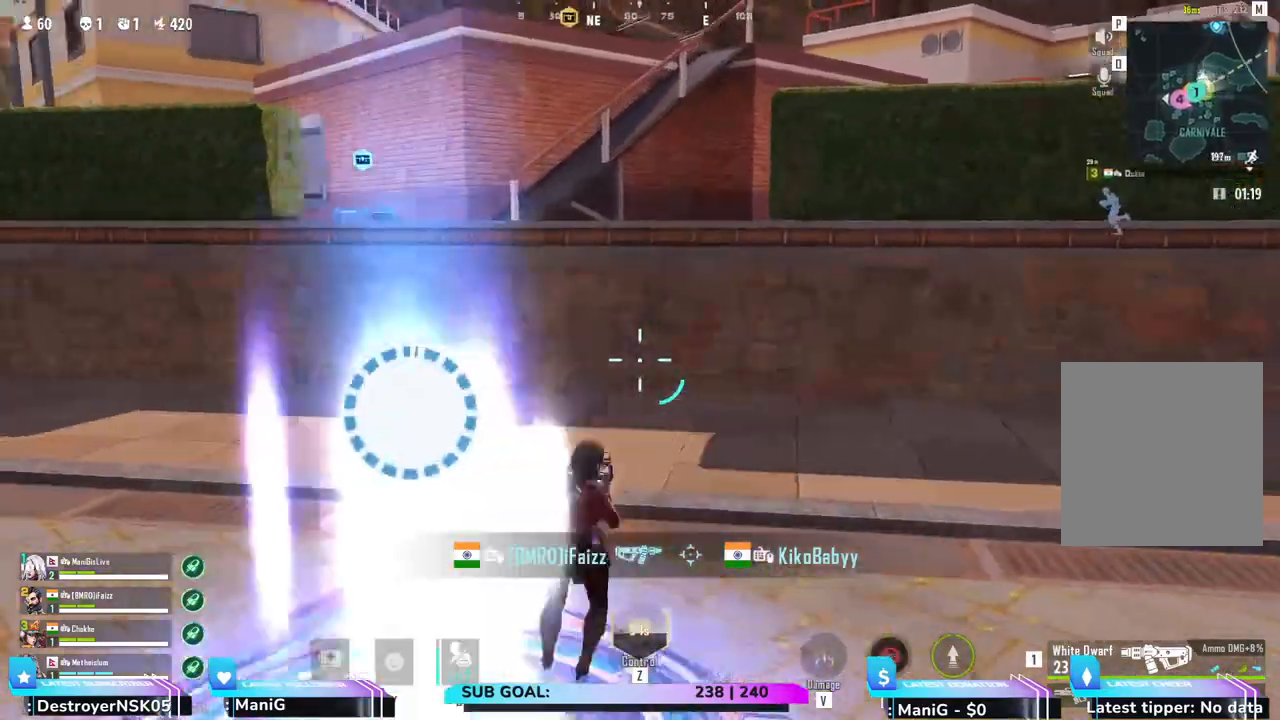
{"keys": ["shift"], "mouse": [], "events": [[417, "w", "up"]]}
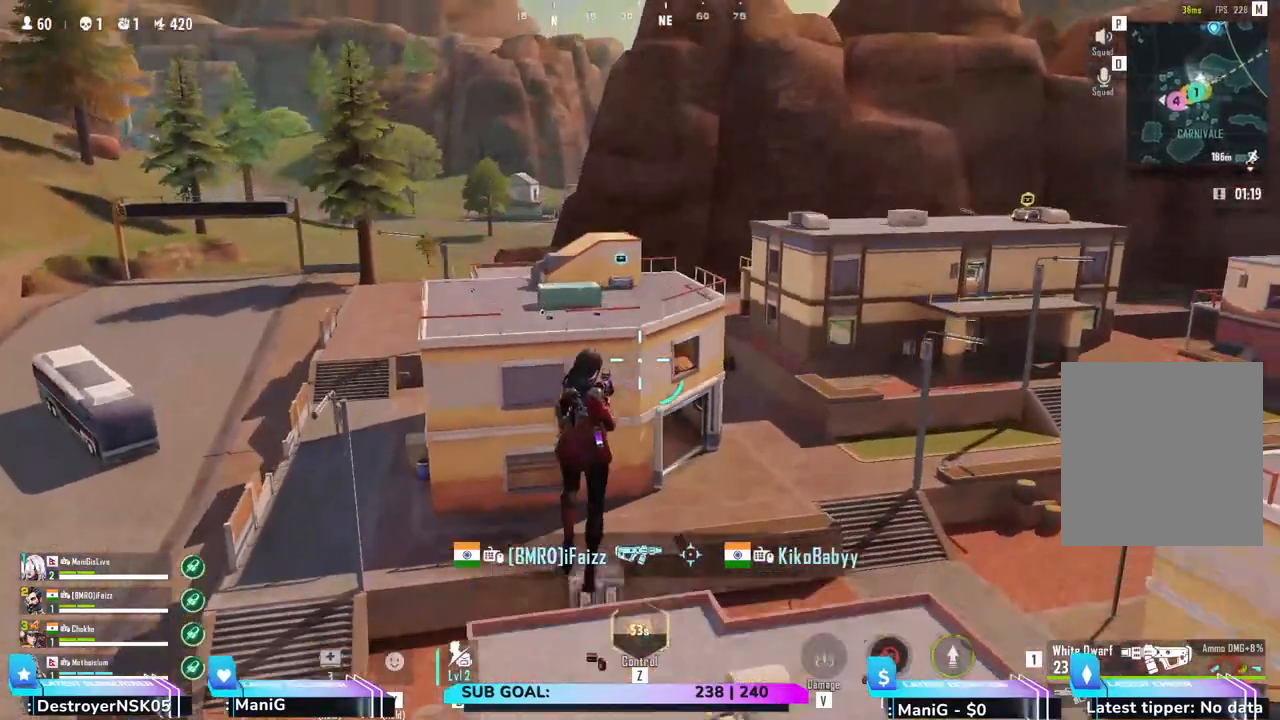
{"keys": ["a"], "mouse": [], "events": [[50, "shift", "up"], [133, "a", "down"]]}
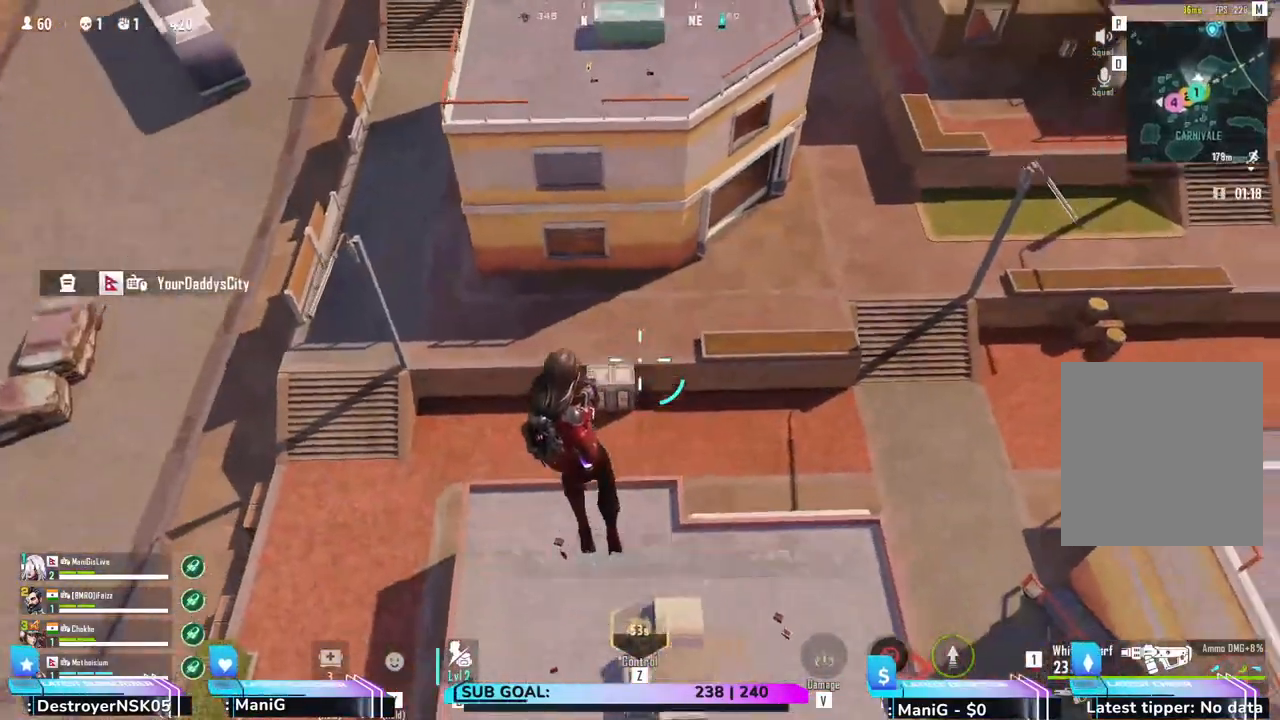
{"keys": ["a"], "mouse": [], "events": []}
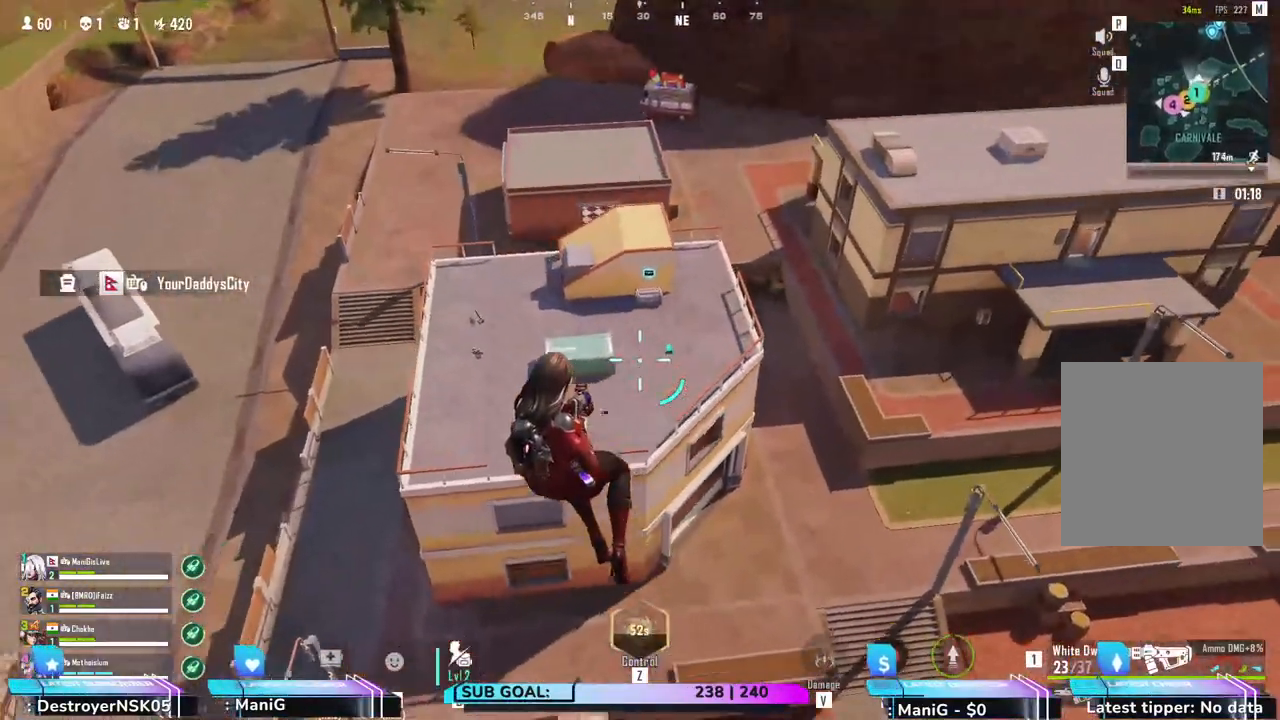
{"keys": ["w"], "mouse": [], "events": [[50, "a", "up"], [367, "w", "down"]]}
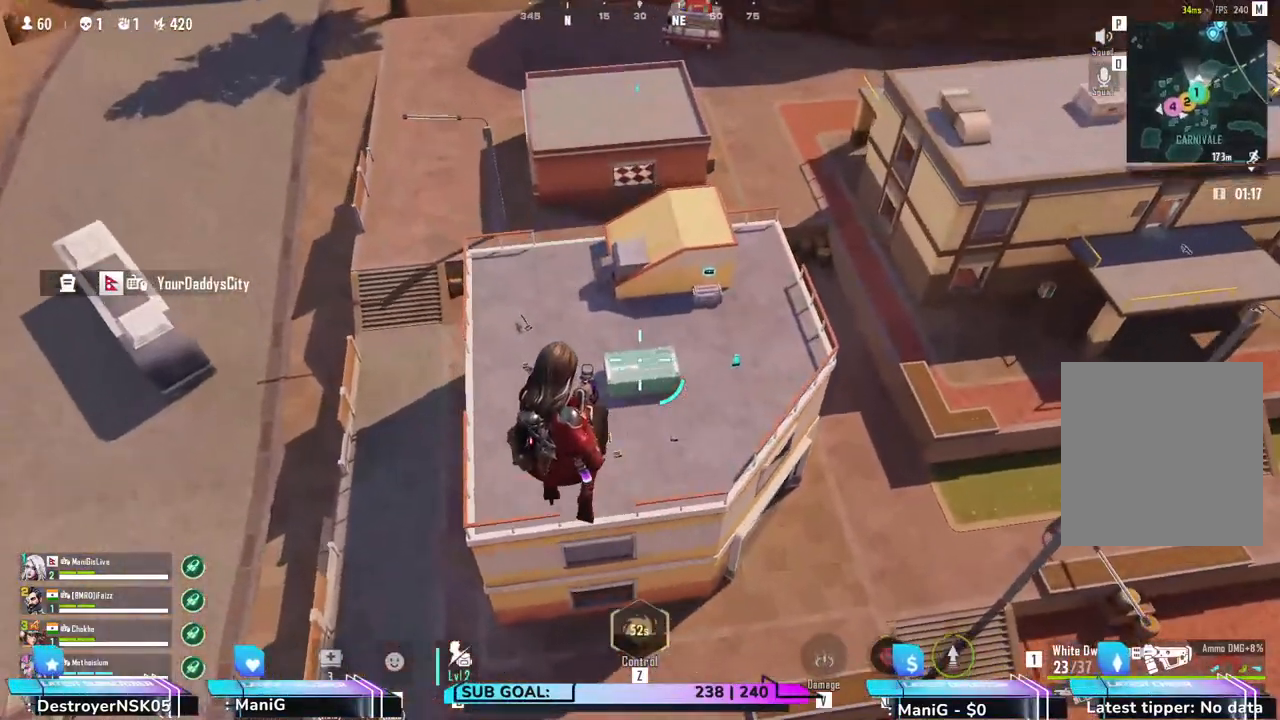
{"keys": [], "mouse": [], "events": [[117, "w", "up"], [300, "2", "down"], [350, "2", "up"]]}
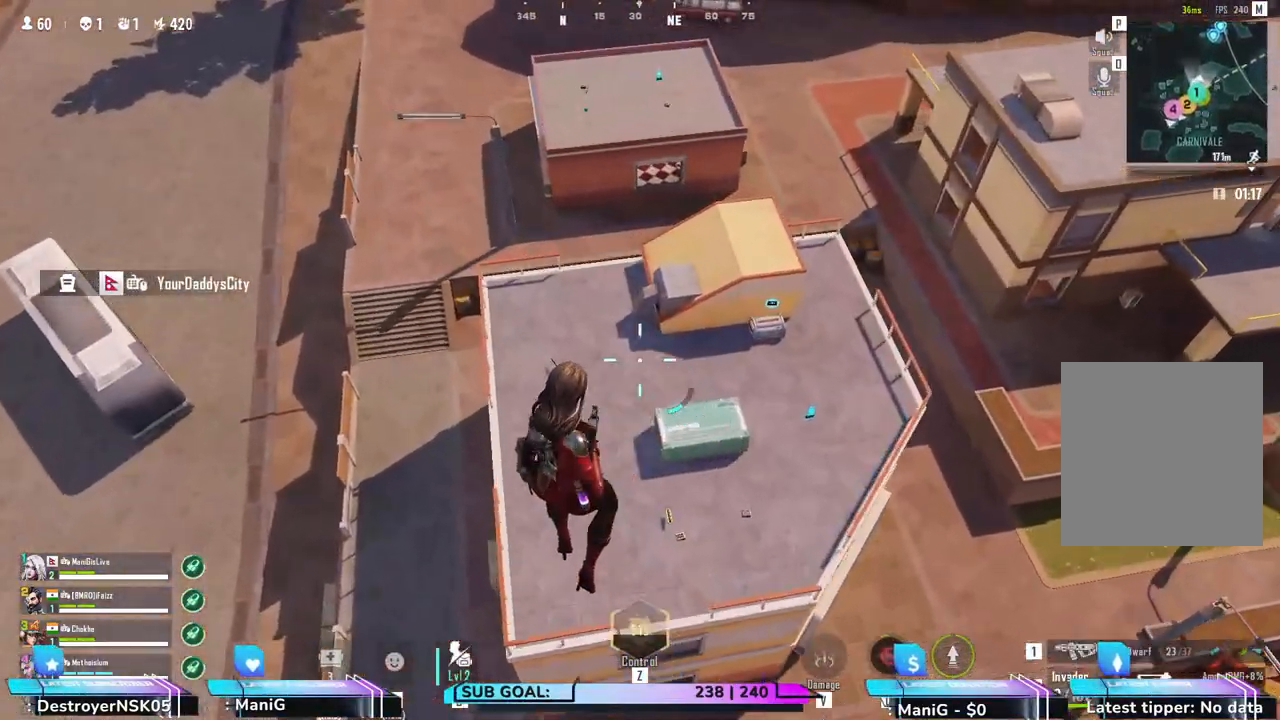
{"keys": [], "mouse": [], "events": [[167, "d", "down"], [467, "d", "up"]]}
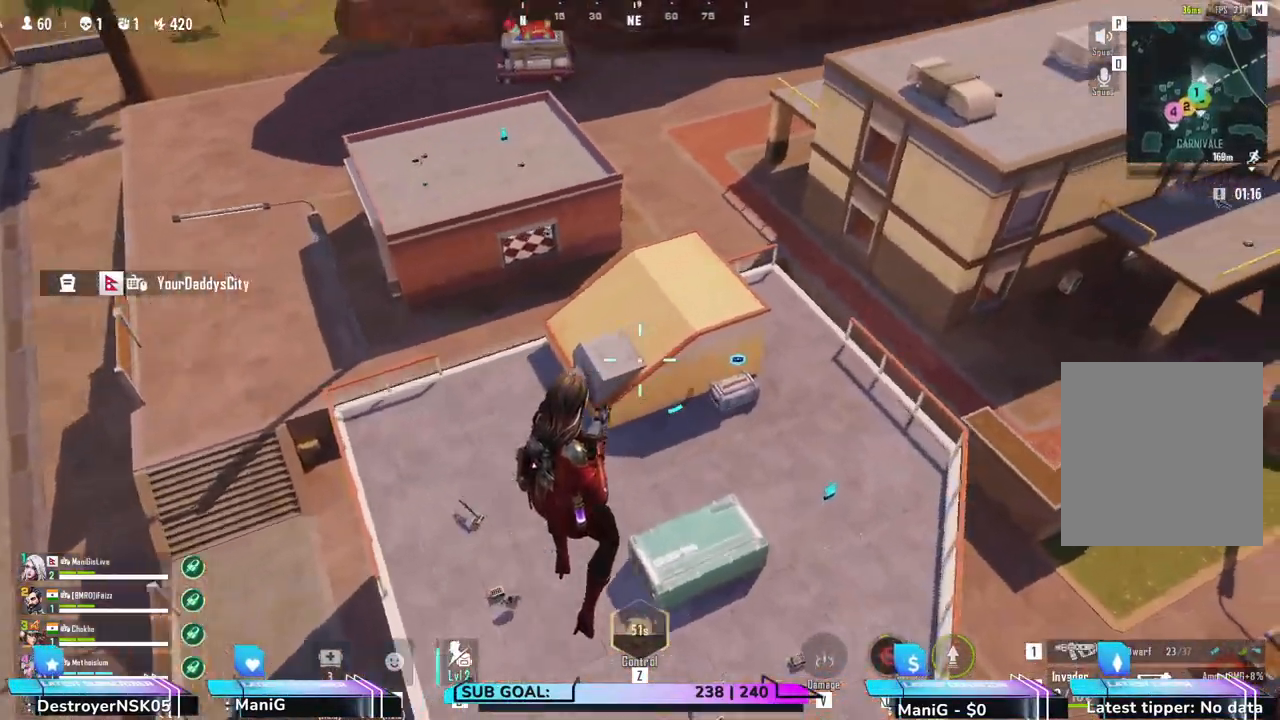
{"keys": ["a", "shift"], "mouse": [], "events": [[100, "a", "down"], [433, "shift", "down"]]}
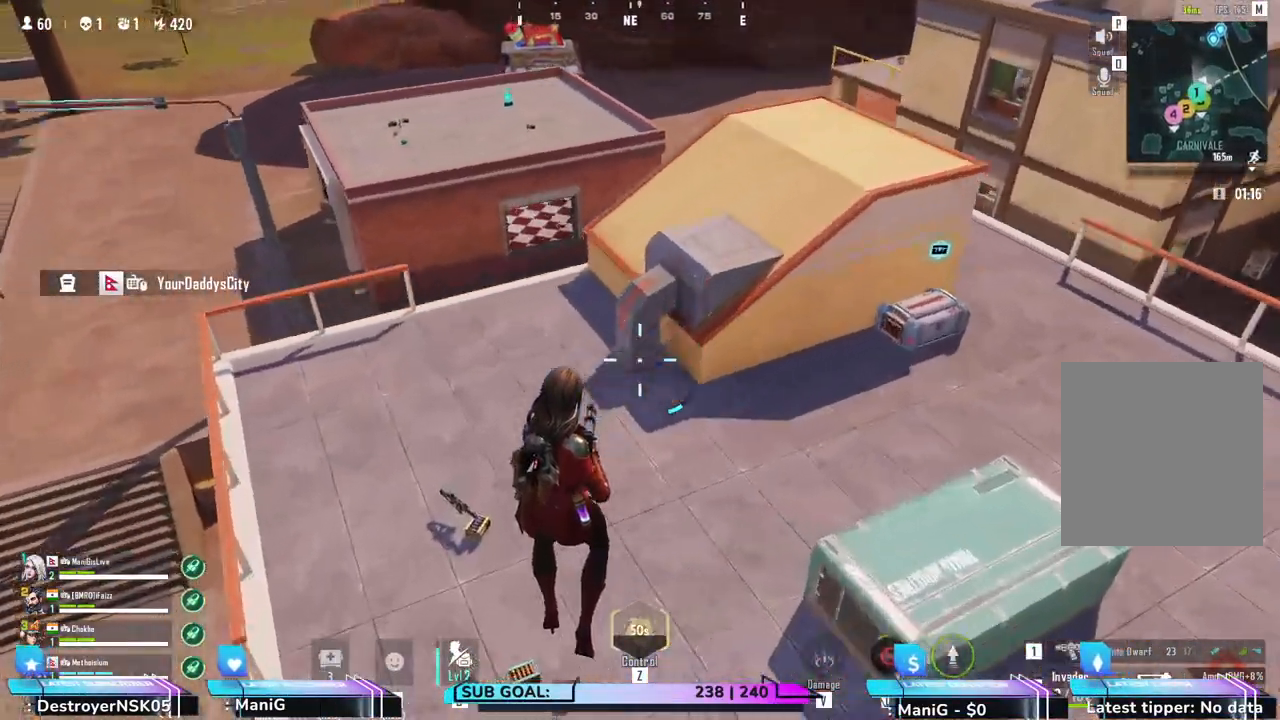
{"keys": ["a", "shift", "w"], "mouse": [], "events": [[83, "w", "down"], [183, "a", "up"], [317, "a", "down"]]}
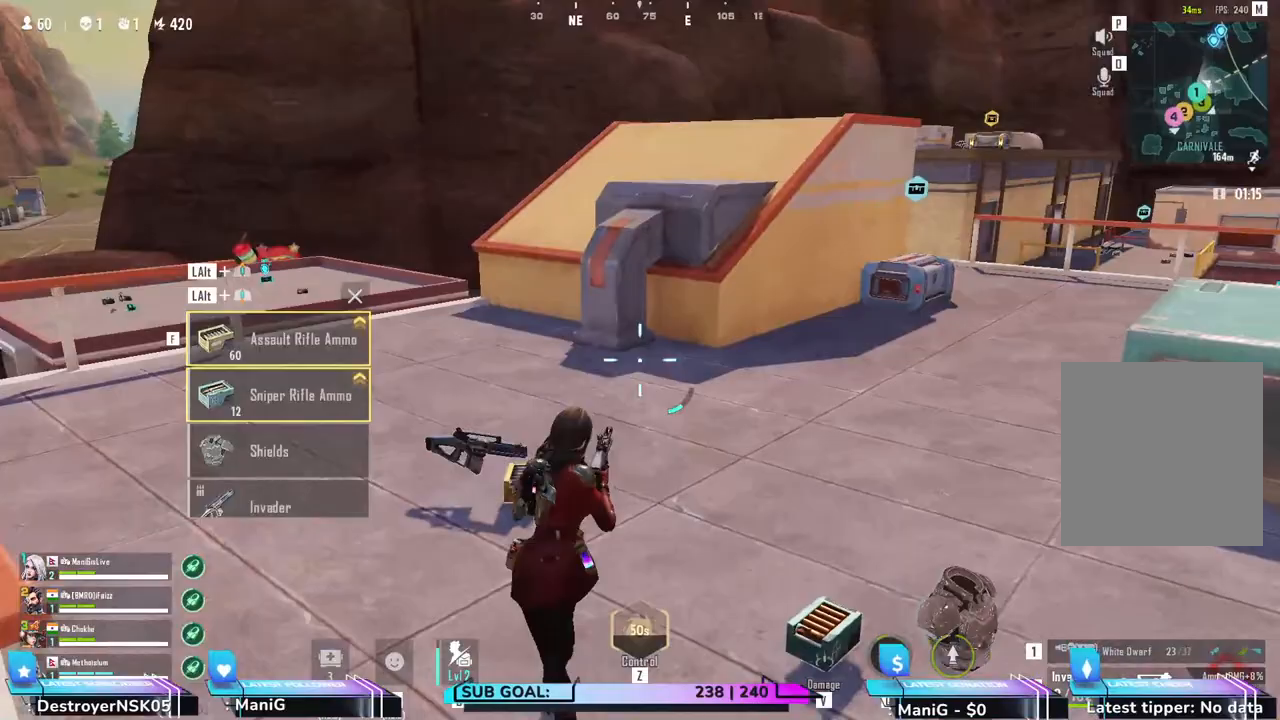
{"keys": ["a", "shift", "w"], "mouse": [], "events": [[167, "a", "up"], [167, "d", "down"], [167, "shift", "up"], [333, "shift", "down"], [367, "d", "up"], [433, "a", "down"]]}
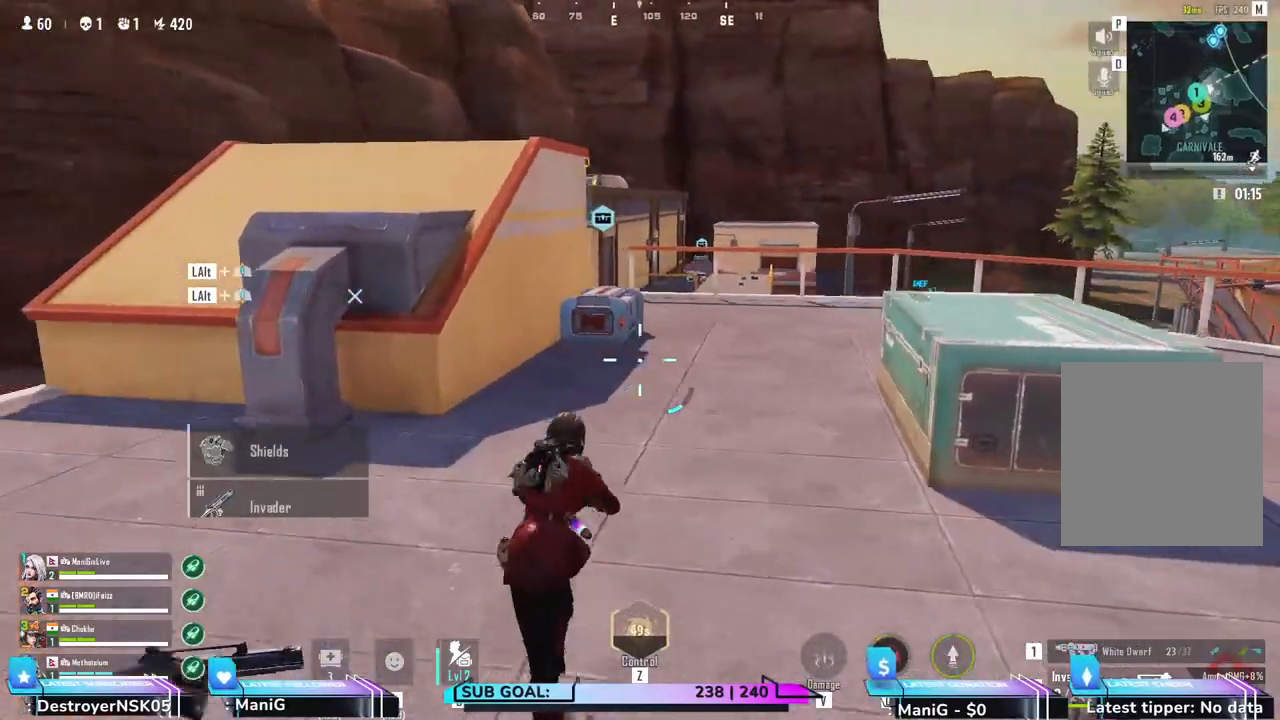
{"keys": ["shift", "w"], "mouse": [], "events": [[150, "shift", "up"], [200, "d", "down"], [217, "a", "up"], [367, "shift", "down"], [400, "d", "up"]]}
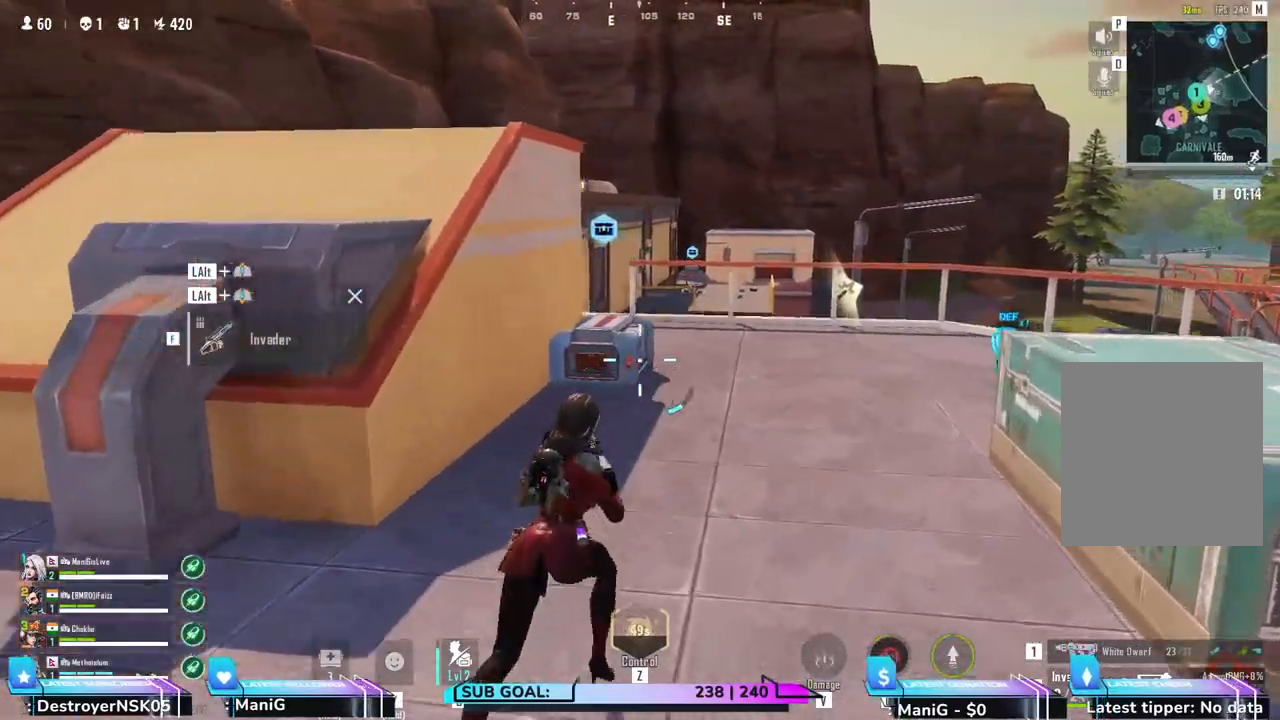
{"keys": ["shift", "w"], "mouse": [], "events": [[17, "a", "down"], [167, "a", "up"], [250, "d", "down"], [383, "d", "up"]]}
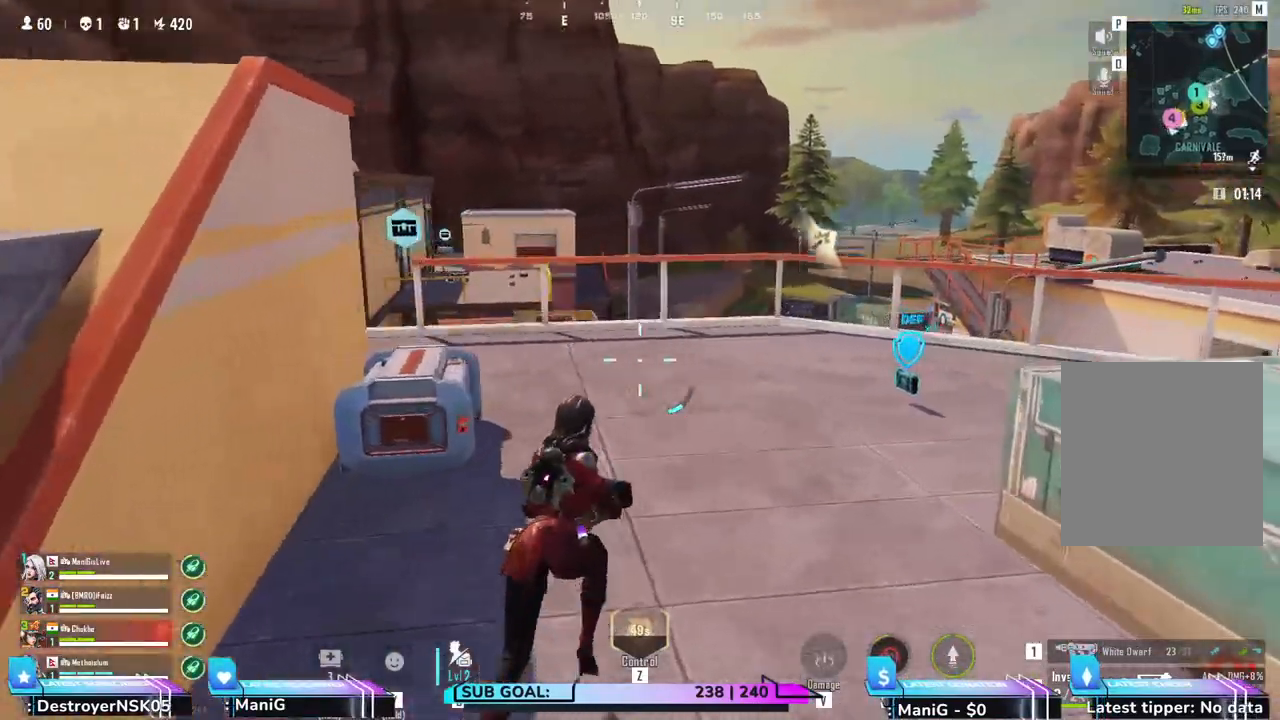
{"keys": ["a", "w"], "mouse": [], "events": [[333, "shift", "up"], [500, "a", "down"]]}
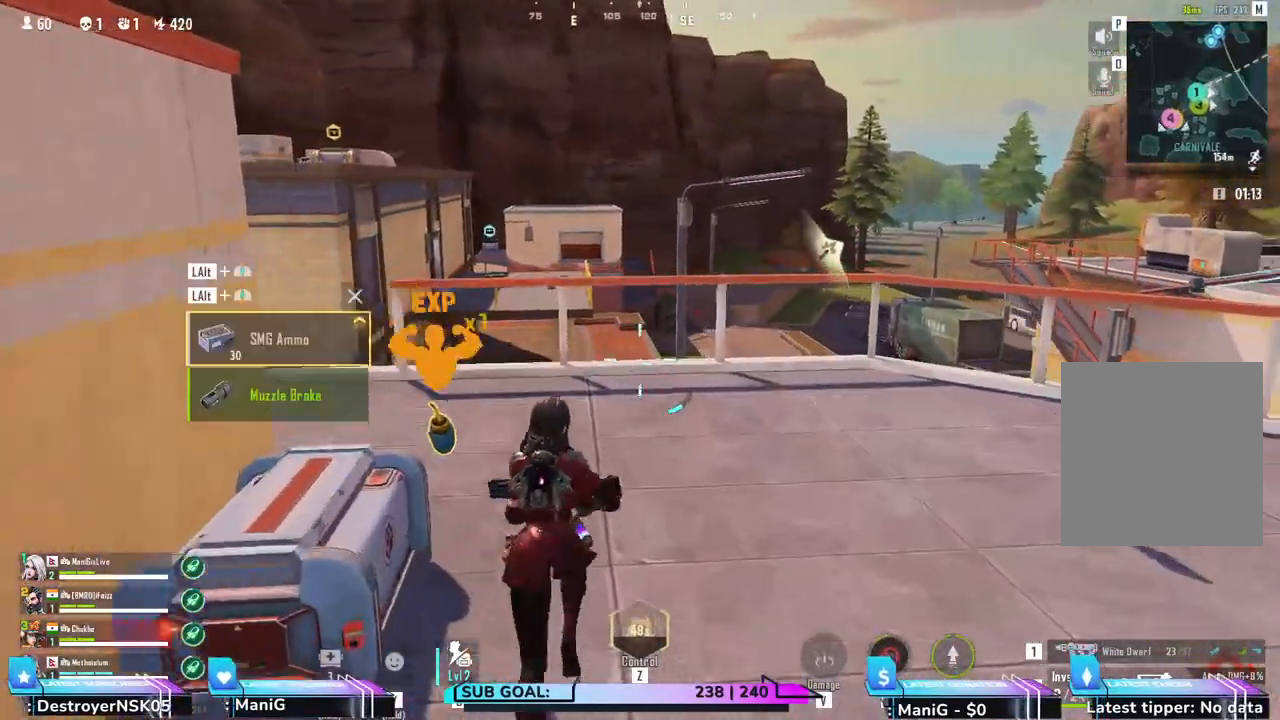
{"keys": ["a"], "mouse": [], "events": [[83, "w", "up"], [250, "a", "up"], [300, "d", "down"], [400, "d", "up"], [417, "a", "down"]]}
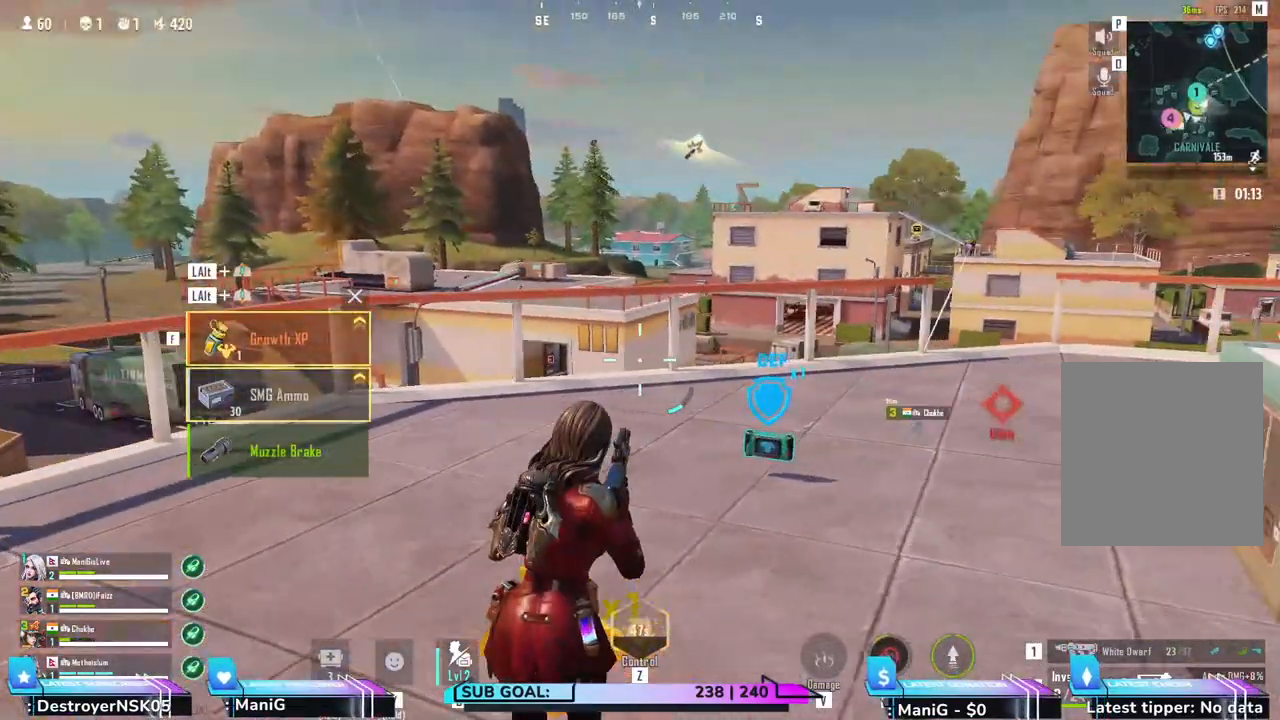
{"keys": ["shift", "w"], "mouse": [], "events": [[100, "a", "up"], [100, "d", "down"], [200, "w", "down"], [283, "shift", "down"], [333, "d", "up"]]}
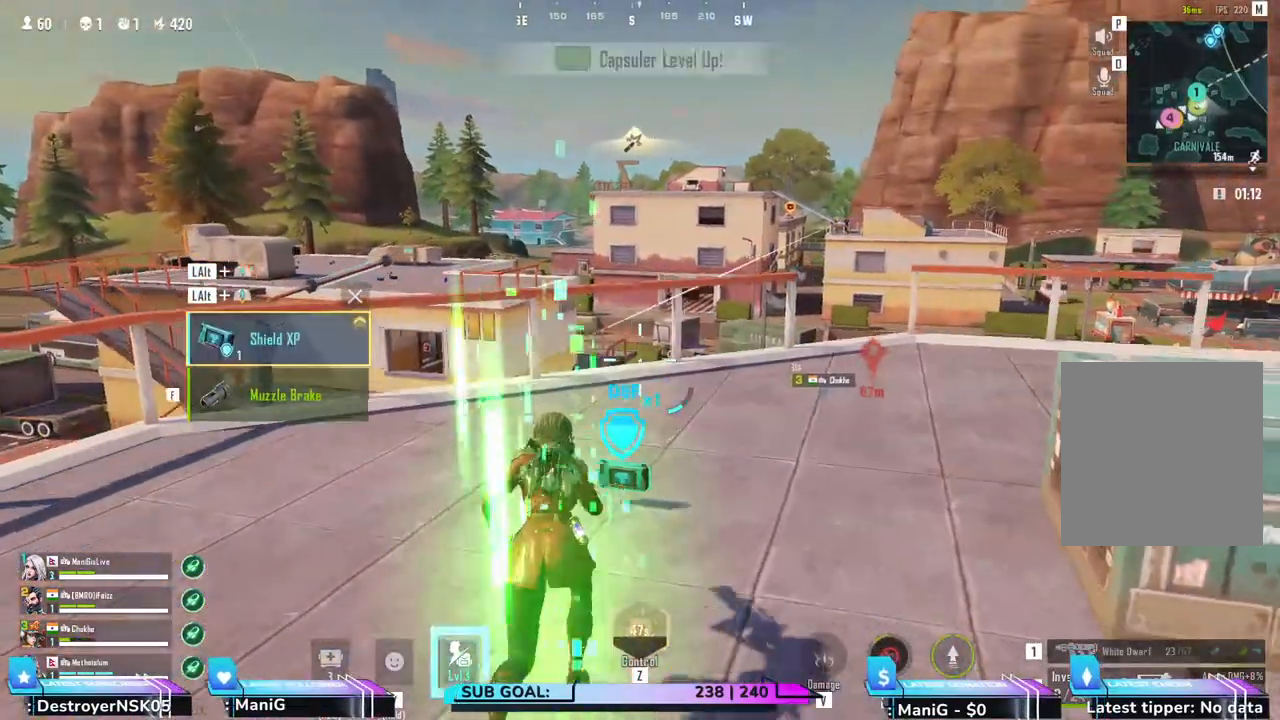
{"keys": ["shift", "w"], "mouse": [], "events": [[217, "d", "down"], [350, "d", "up"]]}
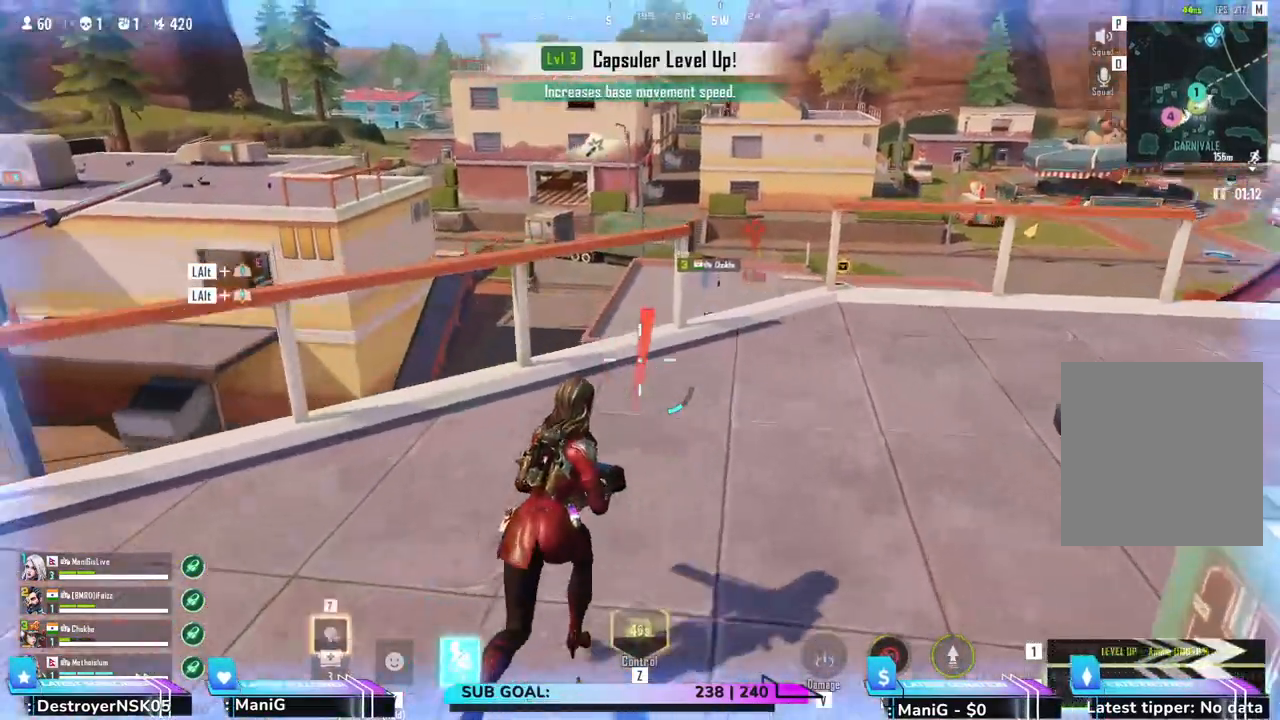
{"keys": ["d", "shift", "w"], "mouse": [], "events": [[50, "d", "down"]]}
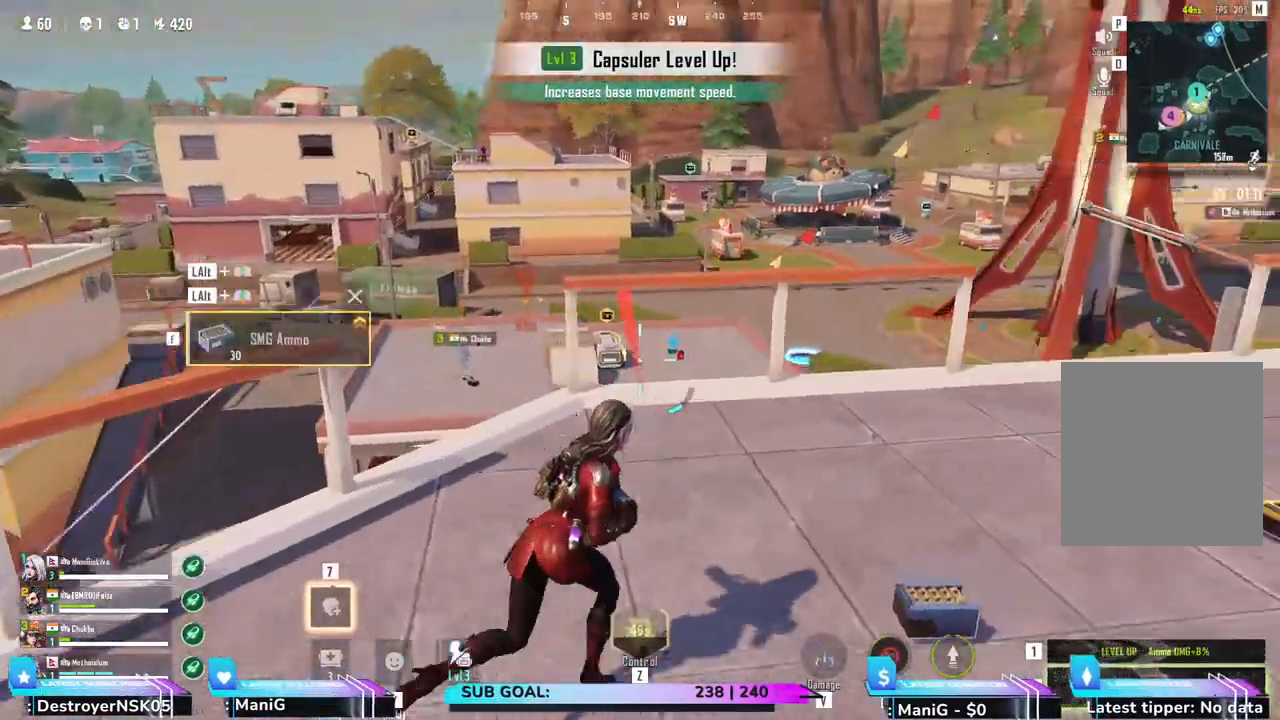
{"keys": ["d"], "mouse": [], "events": [[267, "w", "up"], [417, "shift", "up"]]}
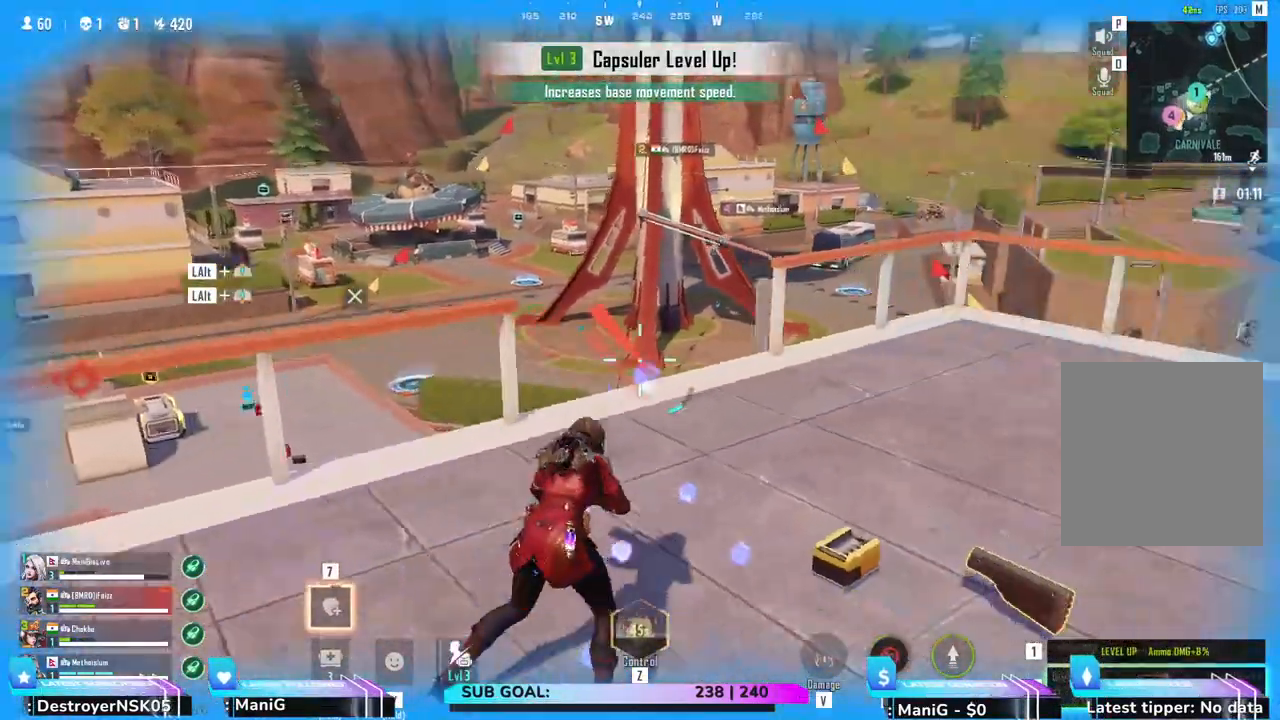
{"keys": ["a", "shift", "w"], "mouse": []}
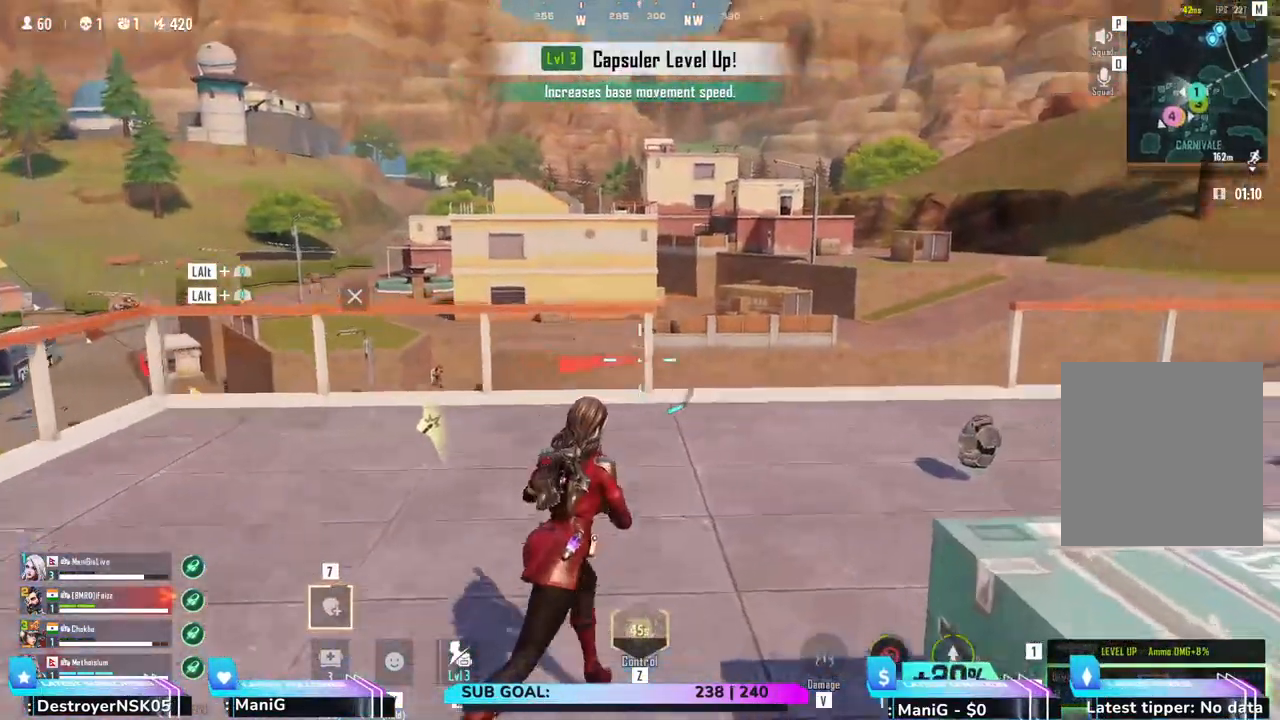
{"keys": ["a", "shift", "w"], "mouse": [], "events": [[133, "d", "down"], [150, "a", "up"], [450, "a", "down"], [450, "d", "up"]]}
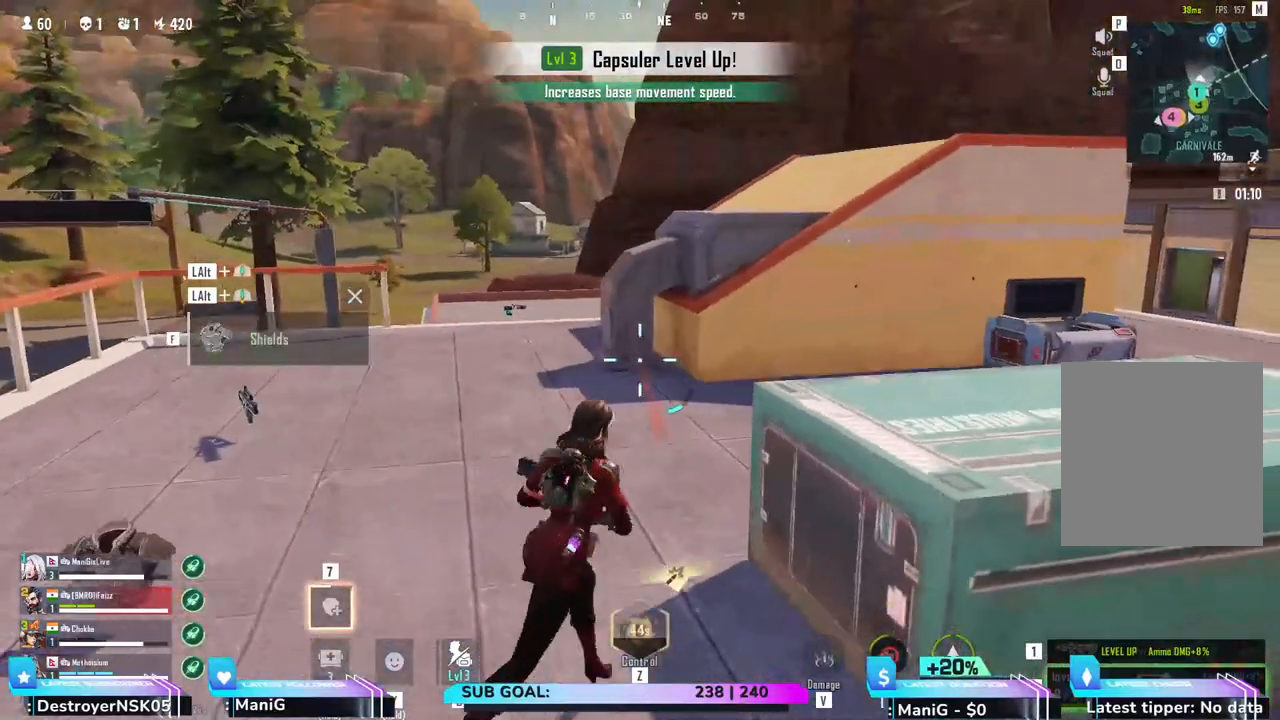
{"keys": ["d", "shift", "w"], "mouse": [], "events": [[217, "a", "up"], [217, "d", "down"]]}
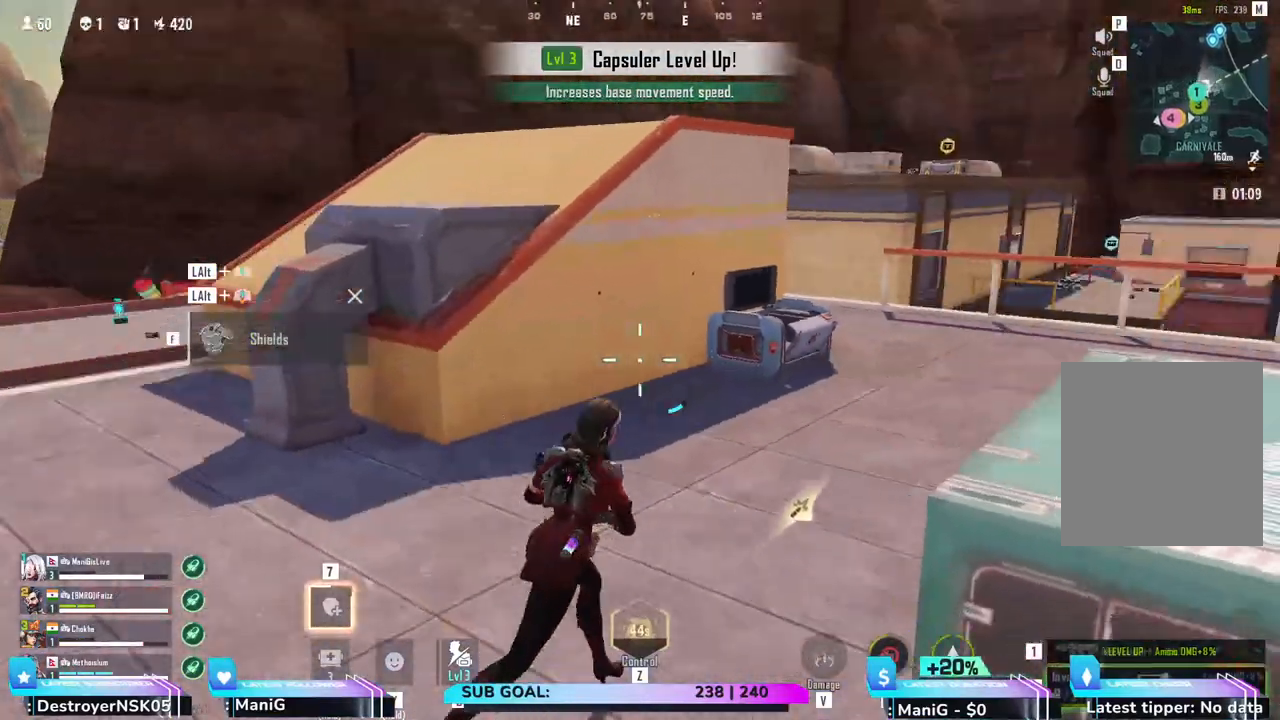
{"keys": ["w"], "mouse": [], "events": [[217, "c", "down"], [217, "d", "up"], [417, "c", "up"], [433, "shift", "up"]]}
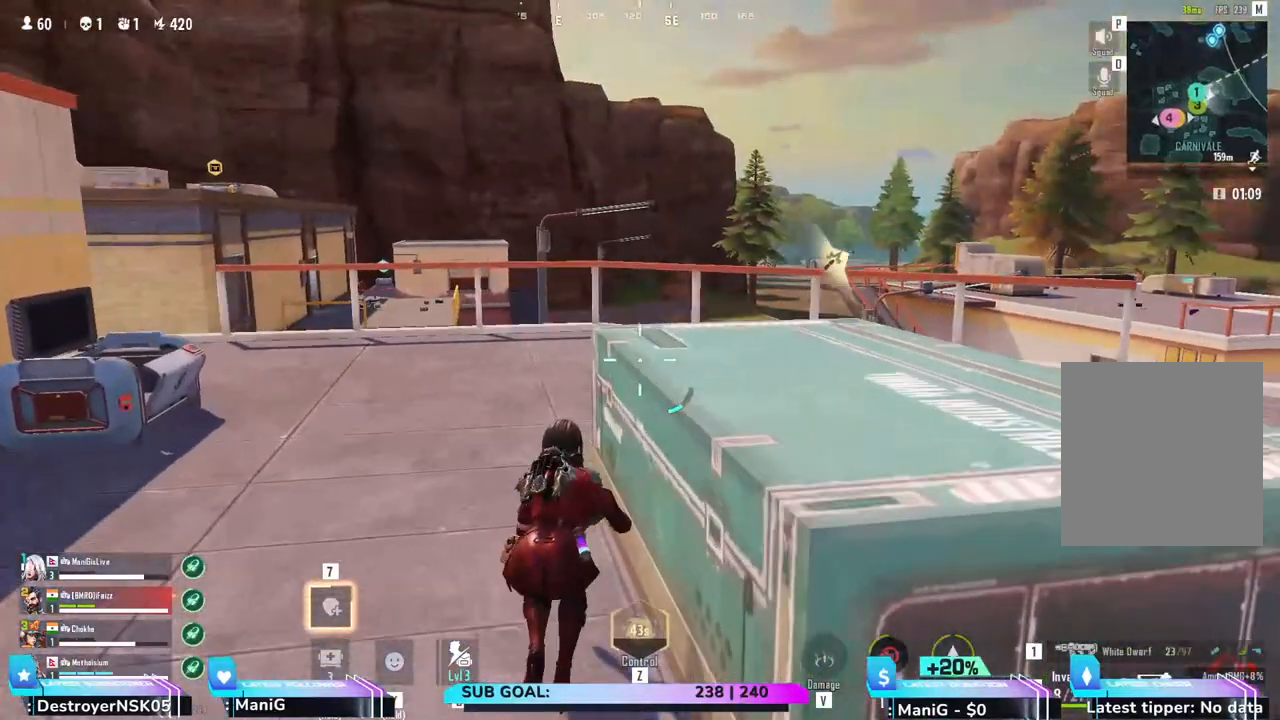
{"keys": [], "mouse": [], "events": [[83, "w", "up"]]}
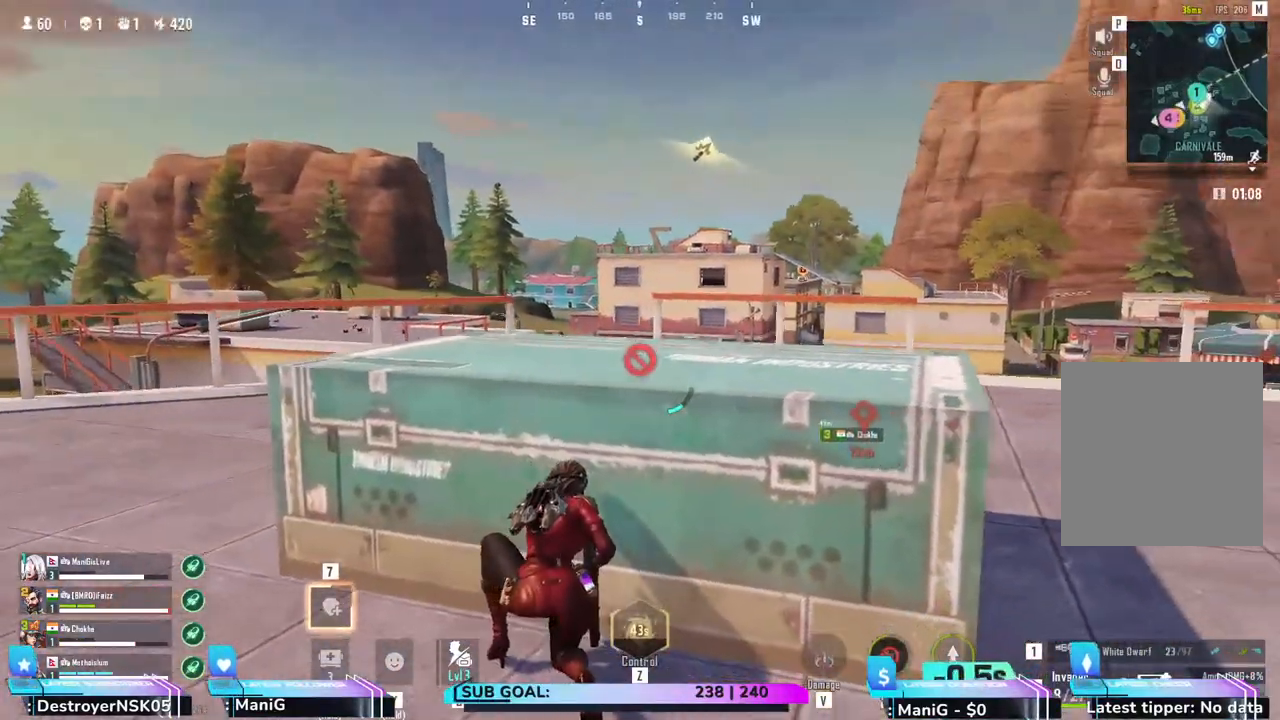
{"keys": [], "mouse": [], "events": [[117, "5", "down"], [217, "5", "up"]]}
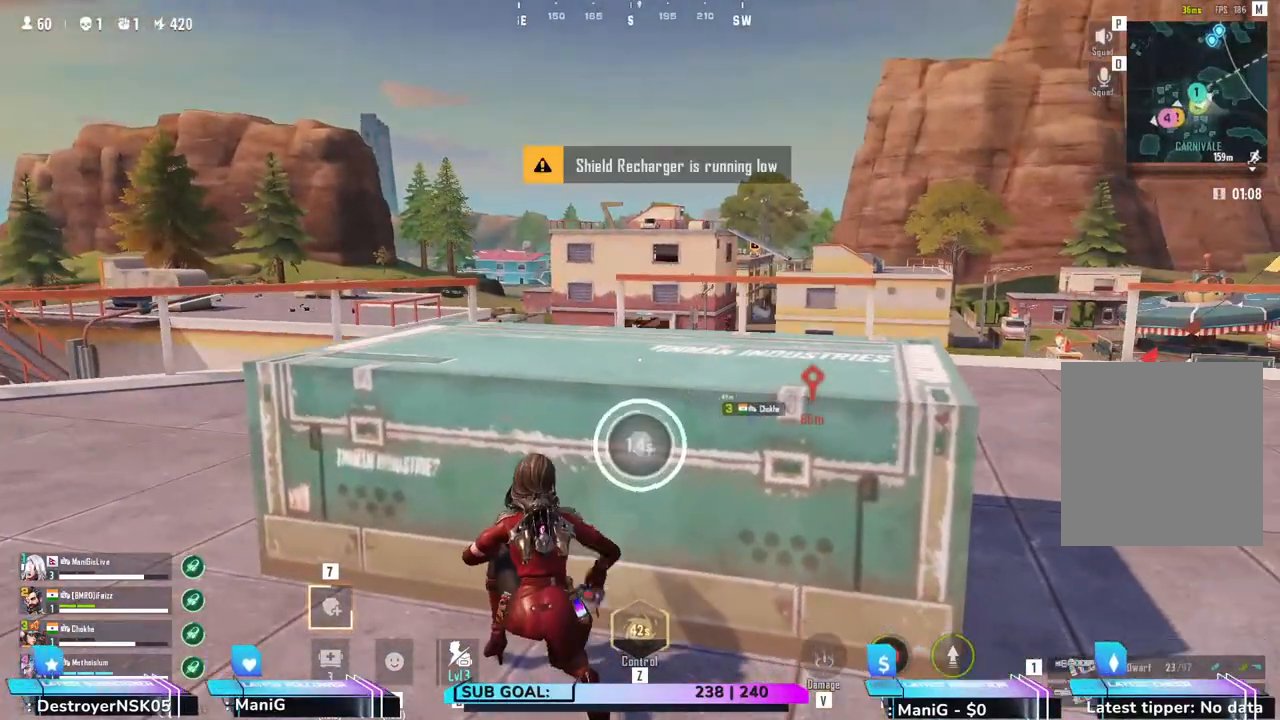
{"keys": [], "mouse": [], "events": []}
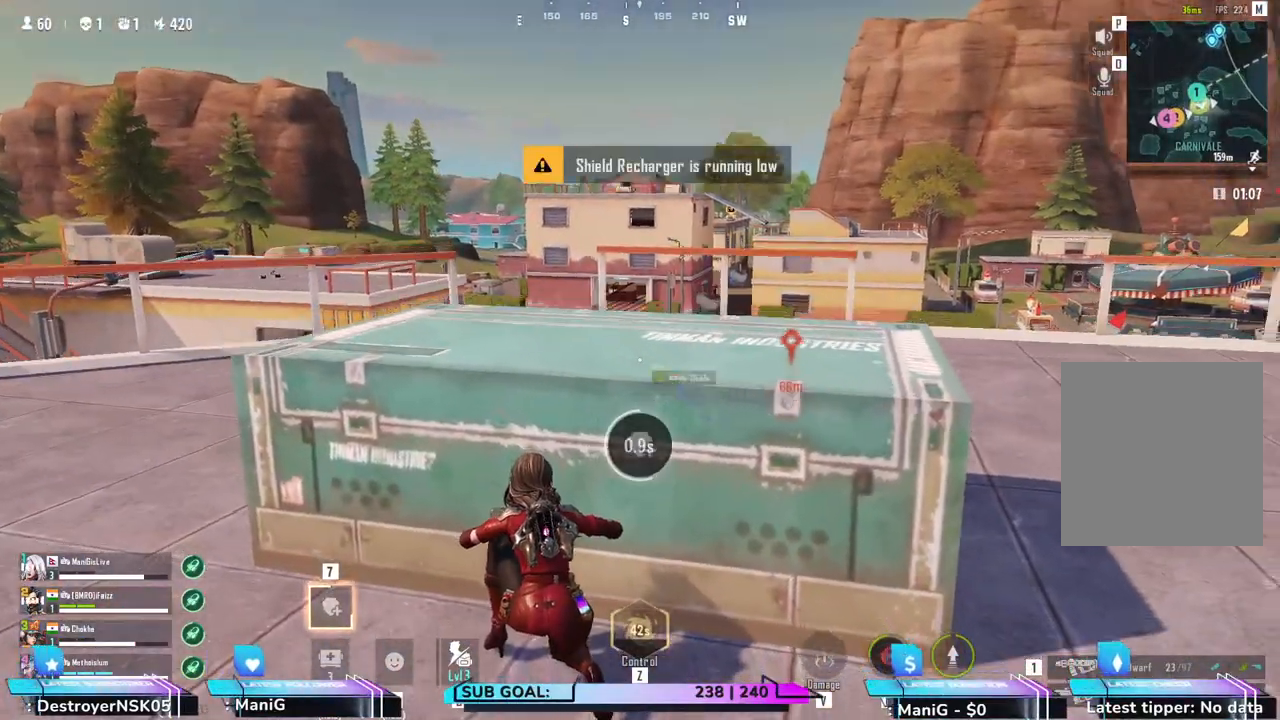
{"keys": [], "mouse": [], "events": []}
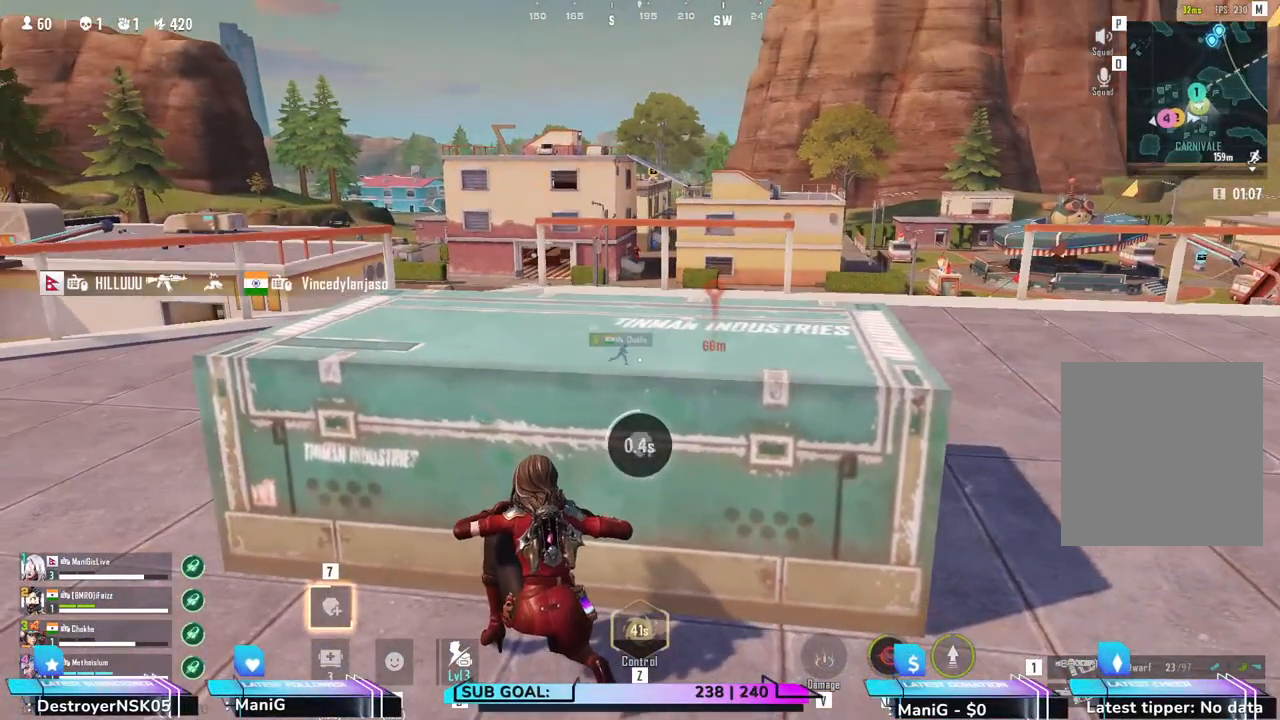
{"keys": [], "mouse": [], "events": []}